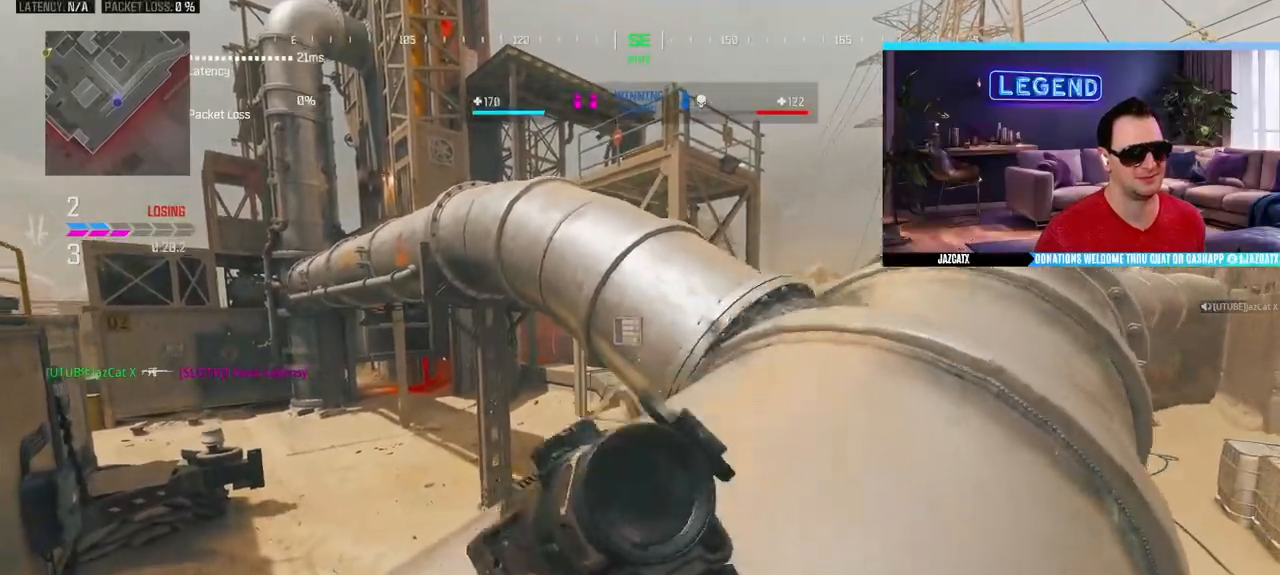
Gameplay with a controller (PlayStation layout); each line is a JSON object with the inputs held at the frame after it. "events" lists button and stick changes between this image and that frame as [ms after this image, input, new state], when the widget could be followed in between.
{"buttons": [], "left_stick": "left", "right_stick": "center", "events": [[17, "left_stick", "center"], [150, "left_stick", "up-left"], [400, "left_stick", "left"]]}
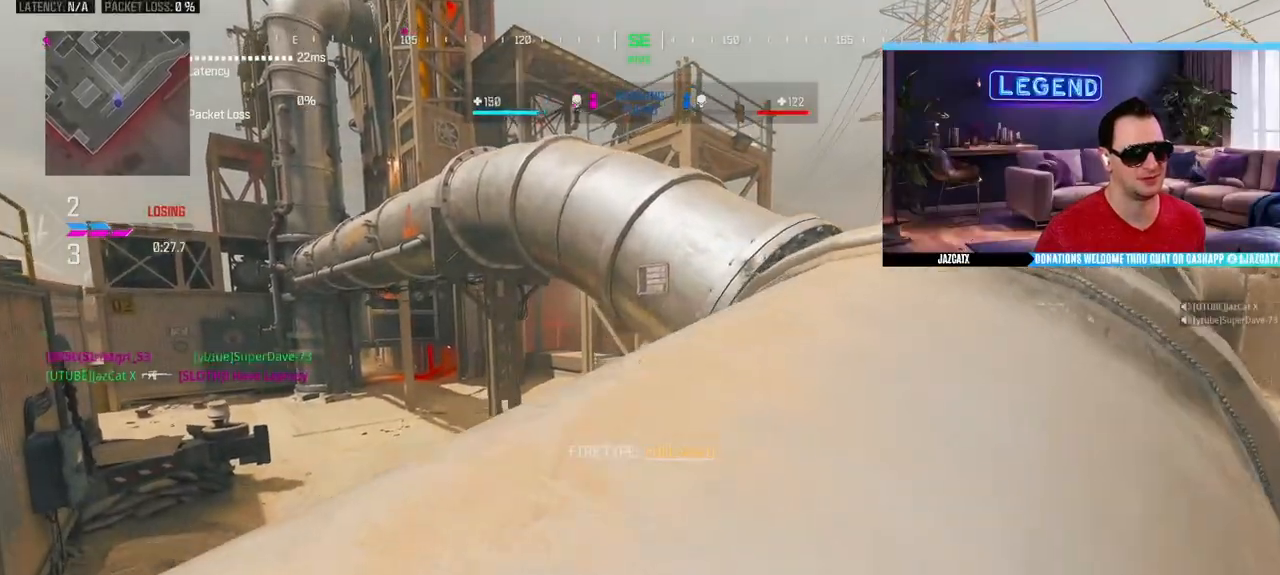
{"buttons": [], "left_stick": "center", "right_stick": "center", "events": [[283, "left_stick", "center"]]}
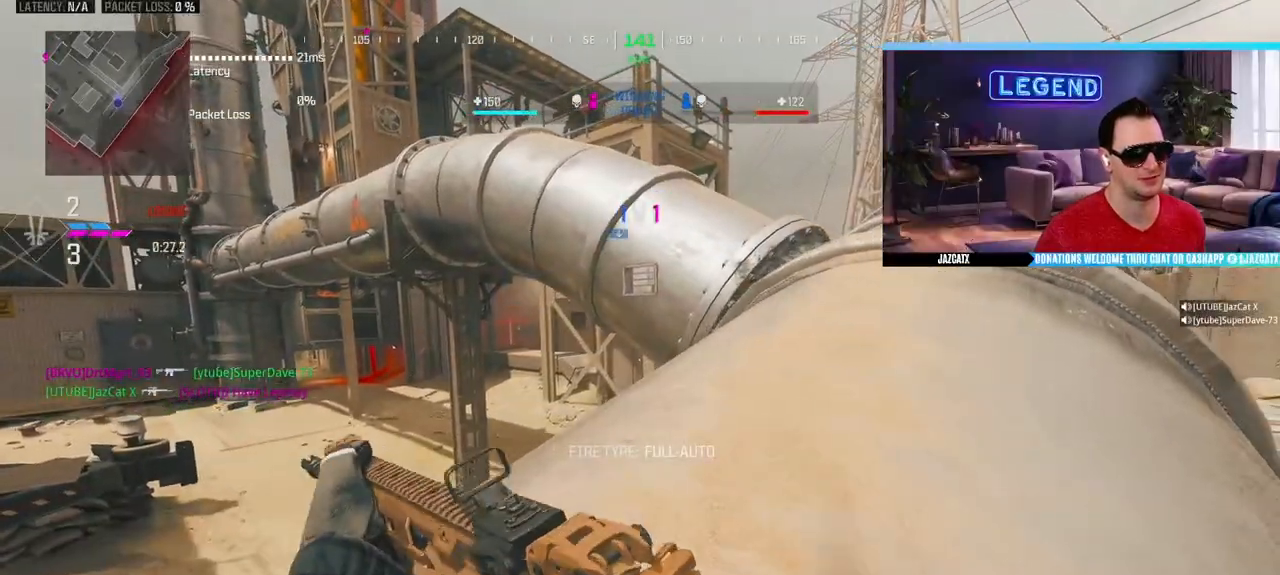
{"buttons": ["L3"], "left_stick": "up-right", "right_stick": "center", "events": [[50, "left_stick", "up"], [83, "L3", "down"], [217, "left_stick", "right"], [233, "L3", "up"], [400, "L3", "down"], [417, "left_stick", "up-right"]]}
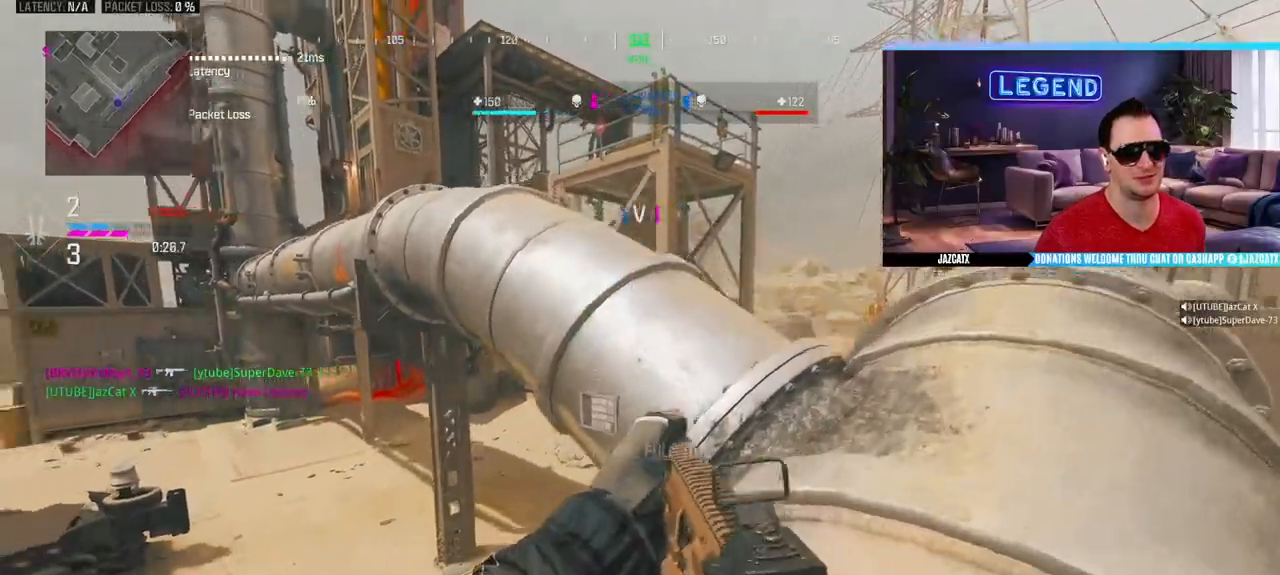
{"buttons": ["L3"], "left_stick": "up-left", "right_stick": "center", "events": [[67, "L3", "up"], [100, "left_stick", "right"], [200, "left_stick", "center"], [250, "left_stick", "left"], [417, "left_stick", "up-left"], [450, "L3", "down"]]}
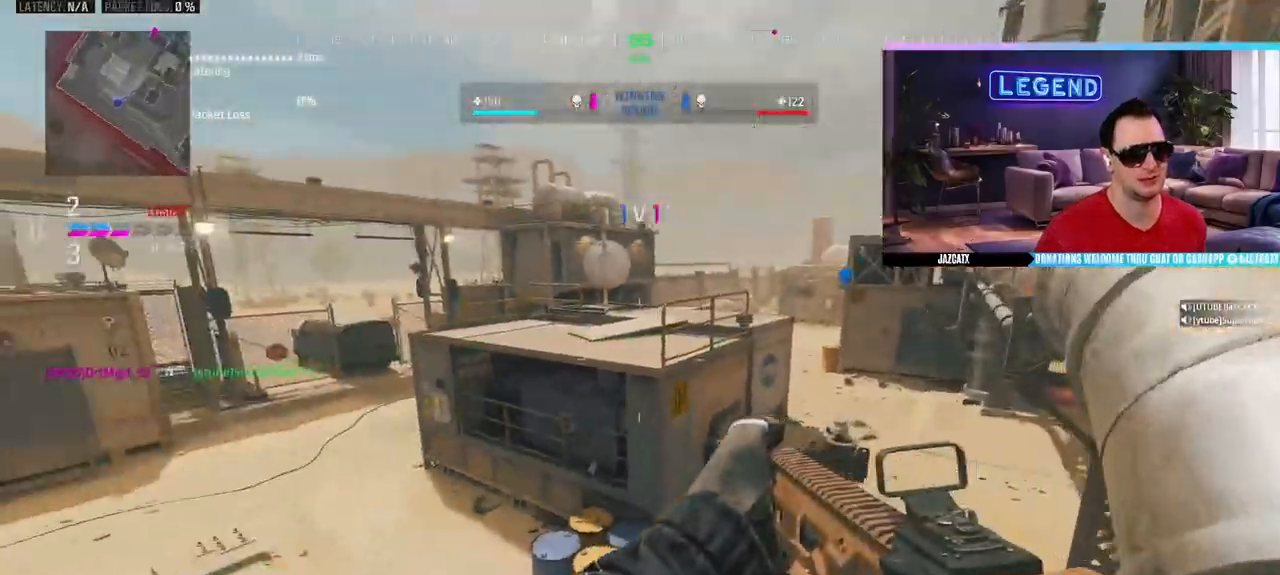
{"buttons": ["CIRCLE", "L3"], "left_stick": "up", "right_stick": "right", "events": [[67, "L3", "up"], [133, "L3", "down"], [317, "CIRCLE", "down"], [333, "left_stick", "up"], [433, "right_stick", "right"]]}
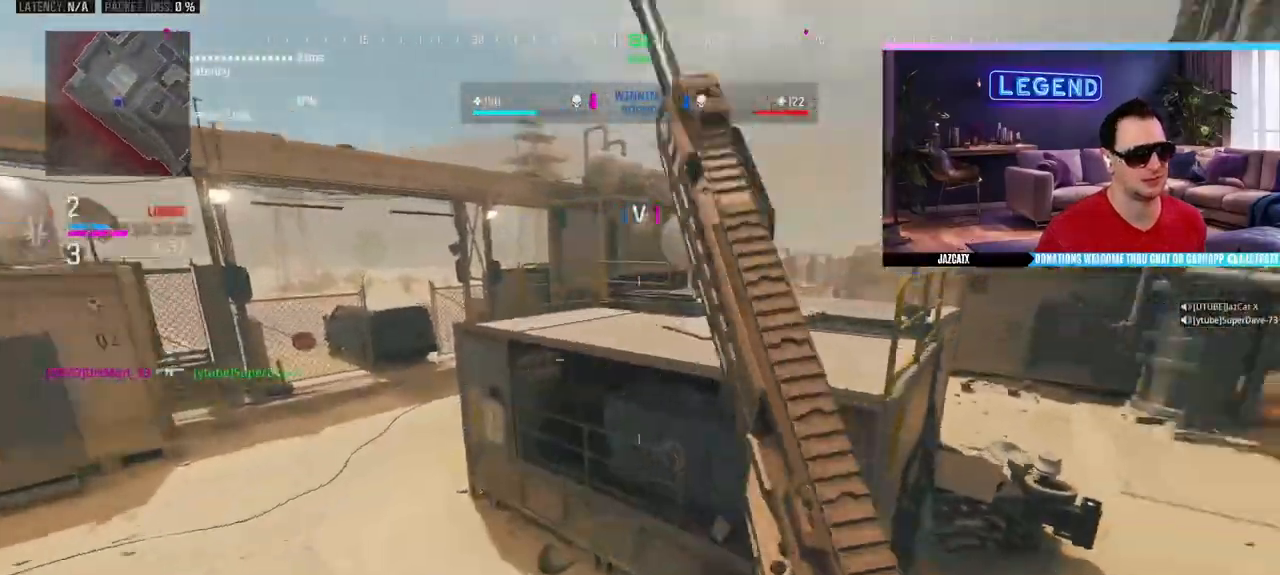
{"buttons": ["CIRCLE", "L3"], "left_stick": "up", "right_stick": "center", "events": [[117, "right_stick", "center"], [333, "L3", "up"], [400, "L3", "down"], [417, "CIRCLE", "up"], [483, "CIRCLE", "down"]]}
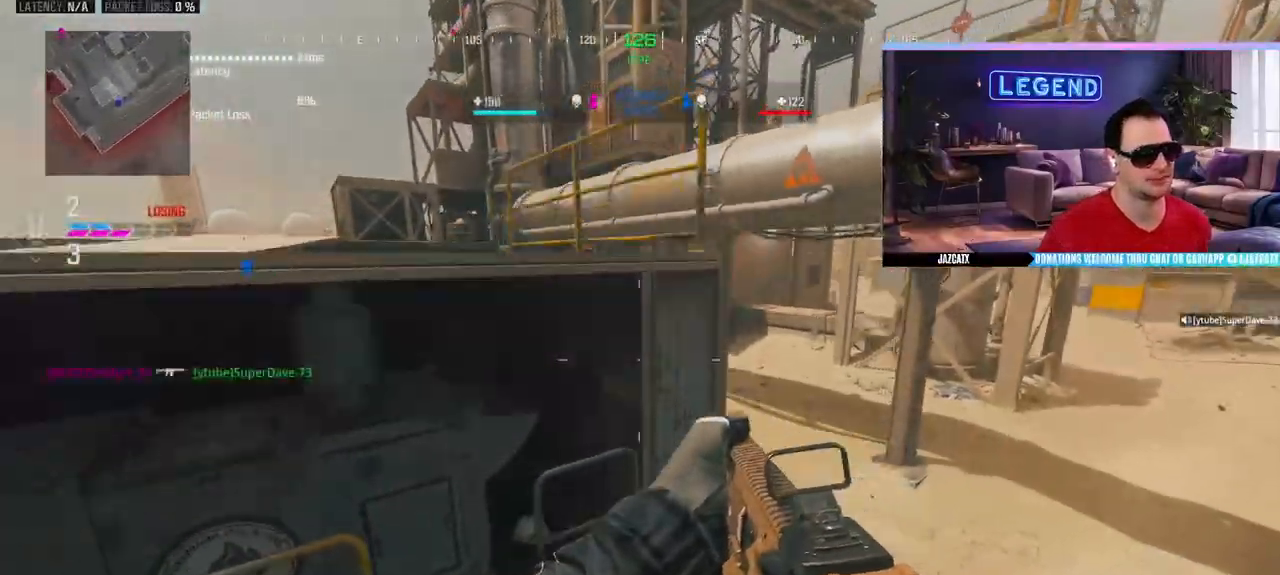
{"buttons": ["L3"], "left_stick": "up-right", "right_stick": "center", "events": [[33, "L3", "up"], [50, "CIRCLE", "up"], [67, "left_stick", "up-right"], [217, "L3", "down"], [233, "right_stick", "right"], [350, "right_stick", "center"], [383, "L3", "up"], [417, "CIRCLE", "down"], [433, "L3", "down"], [500, "CIRCLE", "up"]]}
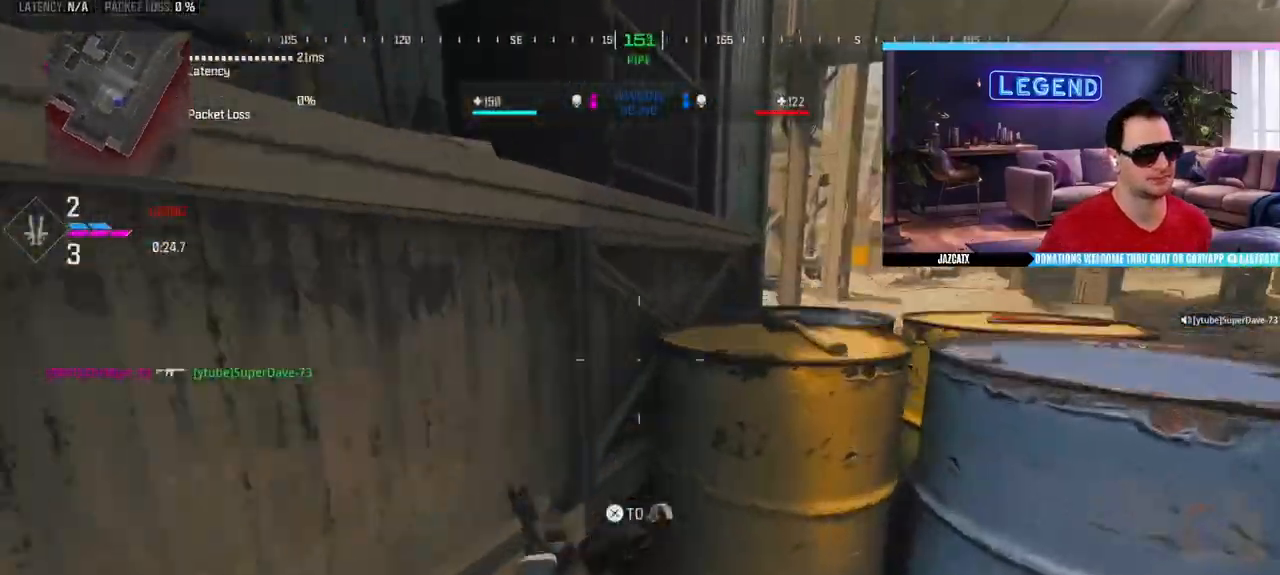
{"buttons": ["L3"], "left_stick": "up-left", "right_stick": "center", "events": [[83, "CIRCLE", "down"], [83, "L3", "up"], [150, "CIRCLE", "up"], [167, "L3", "down"], [183, "left_stick", "up-left"], [250, "L3", "up"], [250, "right_stick", "left"], [267, "left_stick", "left"], [400, "L3", "down"], [400, "left_stick", "up-left"], [433, "right_stick", "center"]]}
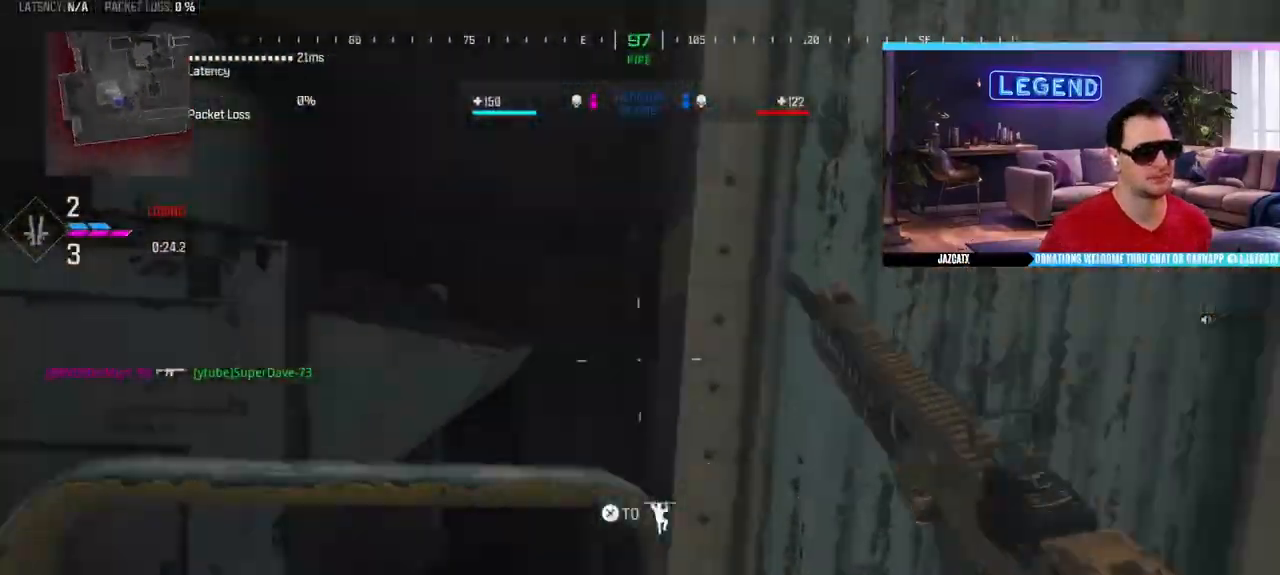
{"buttons": ["CIRCLE"], "left_stick": "up-left", "right_stick": "center", "events": [[17, "CIRCLE", "down"], [50, "L3", "up"], [133, "L3", "down"], [267, "CIRCLE", "up"], [267, "L3", "up"], [267, "left_stick", "up"], [317, "CIRCLE", "down"], [350, "L3", "down"], [417, "left_stick", "up-left"], [483, "L3", "up"]]}
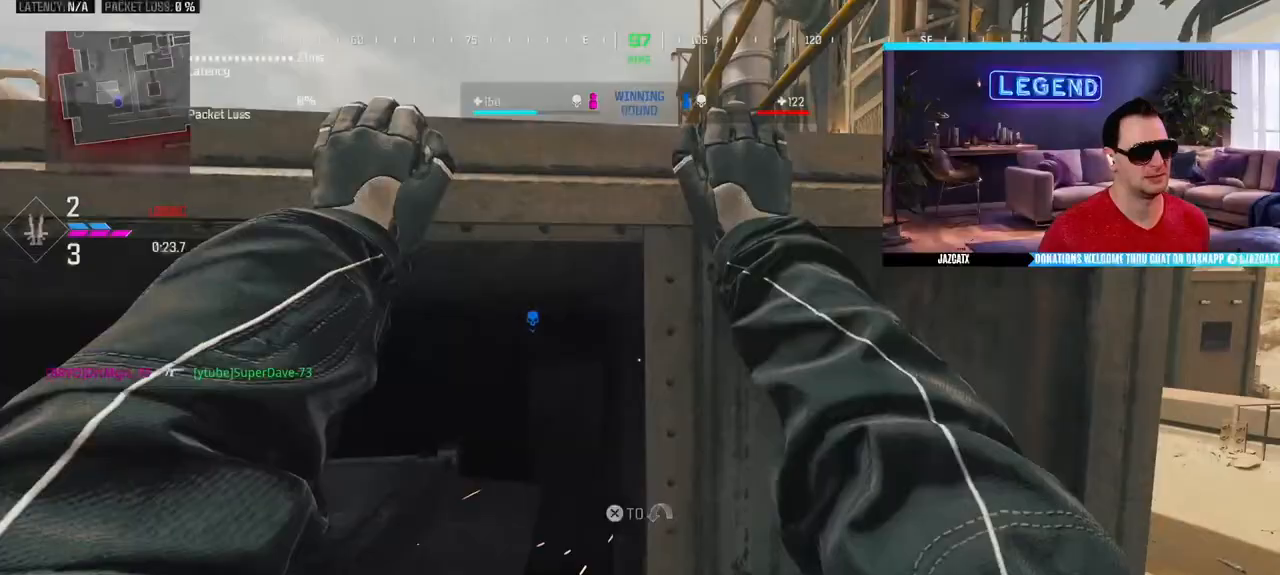
{"buttons": [], "left_stick": "up-left", "right_stick": "center", "events": [[50, "CIRCLE", "up"], [83, "L3", "down"], [217, "L3", "up"], [317, "L3", "down"], [467, "L3", "up"]]}
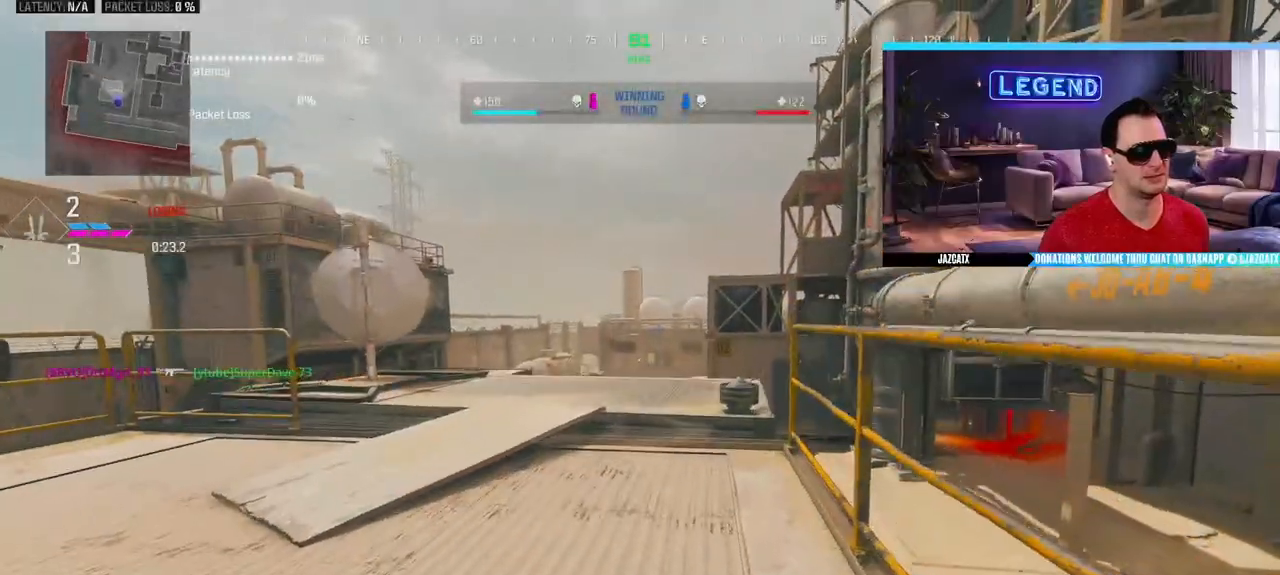
{"buttons": ["L2"], "left_stick": "up-left", "right_stick": "down", "events": [[100, "L3", "down"], [167, "L2", "down"], [167, "right_stick", "down"], [200, "L3", "up"]]}
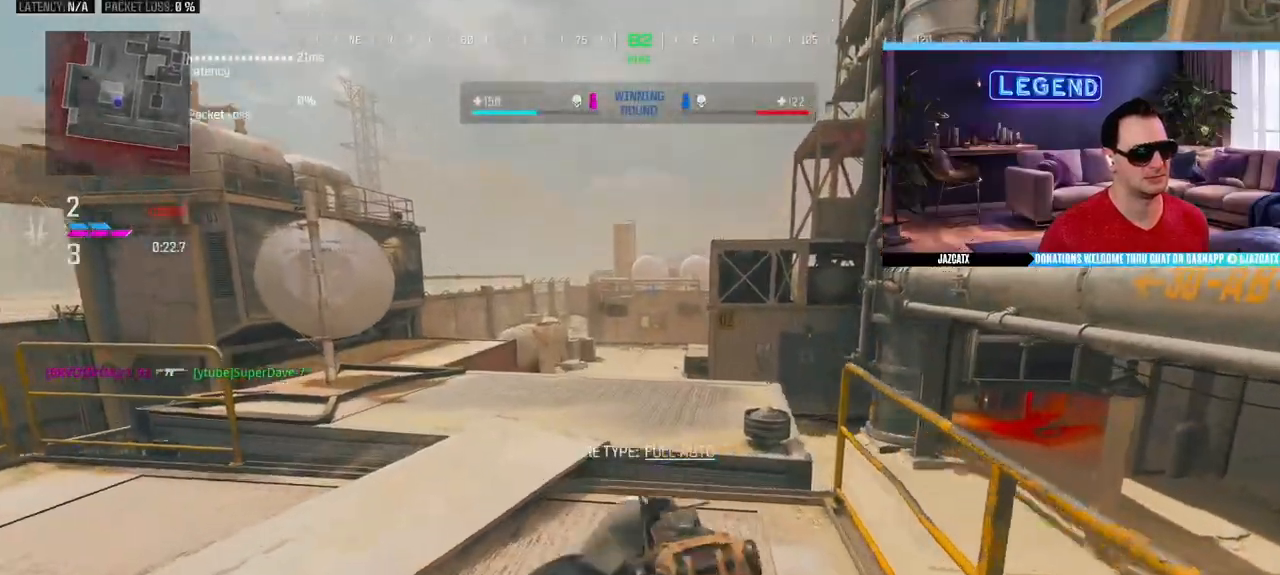
{"buttons": ["CIRCLE", "L3"], "left_stick": "up-left", "right_stick": "center", "events": [[250, "L2", "up"], [300, "L3", "down"], [417, "right_stick", "center"], [467, "CIRCLE", "down"]]}
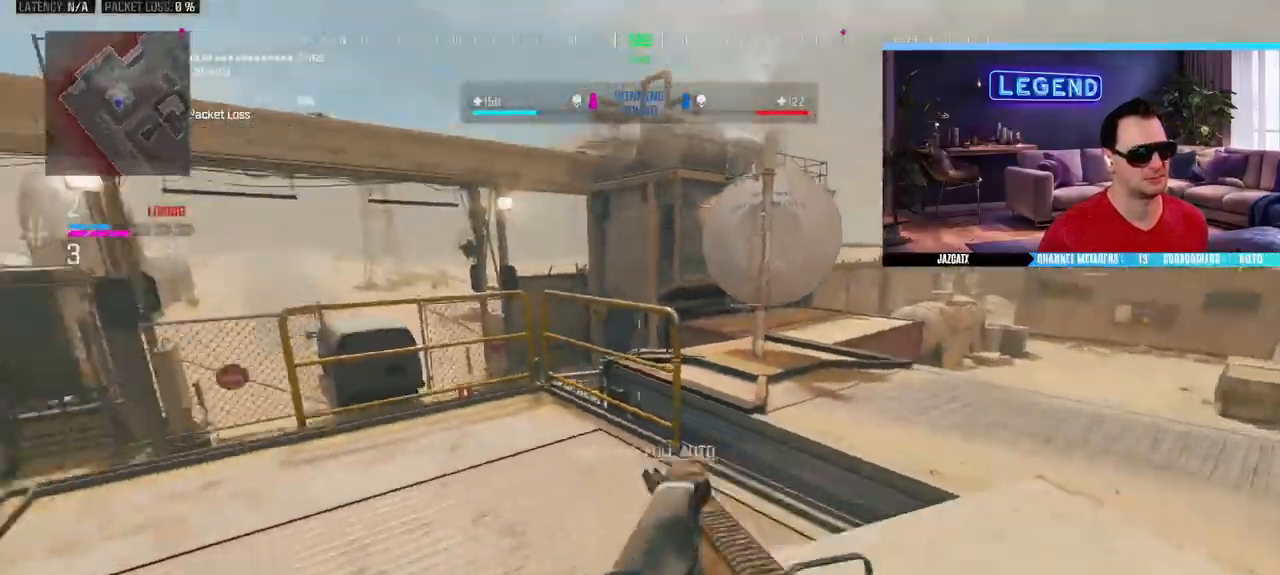
{"buttons": ["L2"], "left_stick": "down", "right_stick": "down", "events": [[100, "left_stick", "down-left"], [117, "L3", "up"], [150, "CIRCLE", "up"], [250, "left_stick", "down"], [300, "L2", "down"], [300, "right_stick", "down"]]}
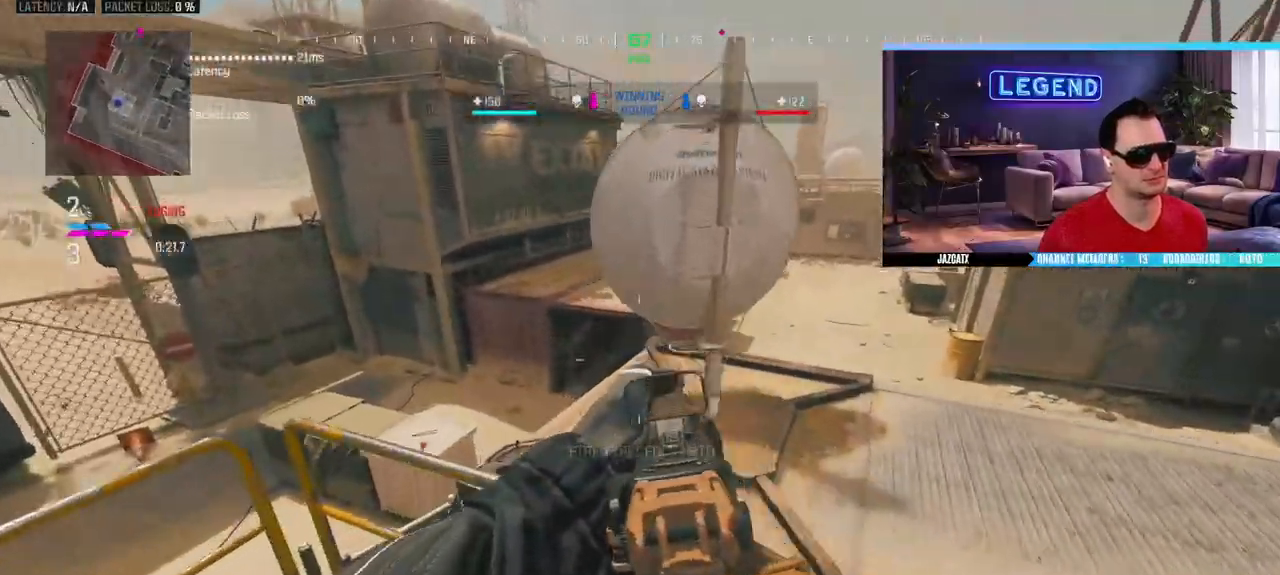
{"buttons": ["L2"], "left_stick": "left", "right_stick": "down", "events": [[17, "left_stick", "down-left"], [283, "left_stick", "left"]]}
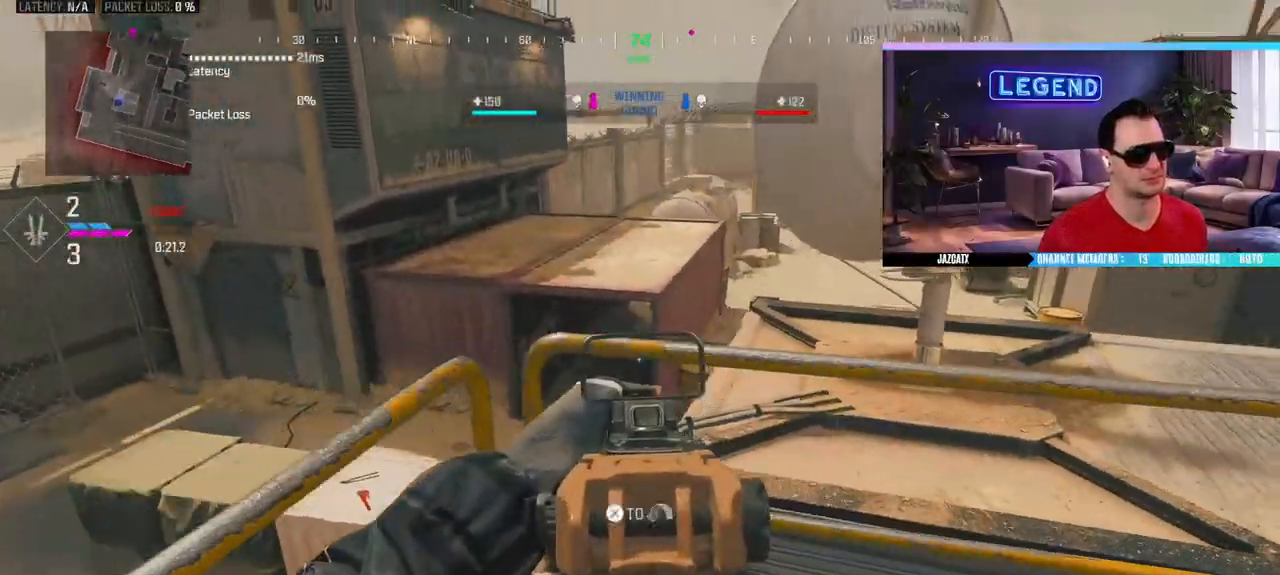
{"buttons": ["SQUARE", "L2"], "left_stick": "up-right", "right_stick": "down", "events": [[50, "left_stick", "down-left"], [233, "SQUARE", "down"], [250, "left_stick", "down-right"], [317, "left_stick", "right"], [483, "left_stick", "up-right"]]}
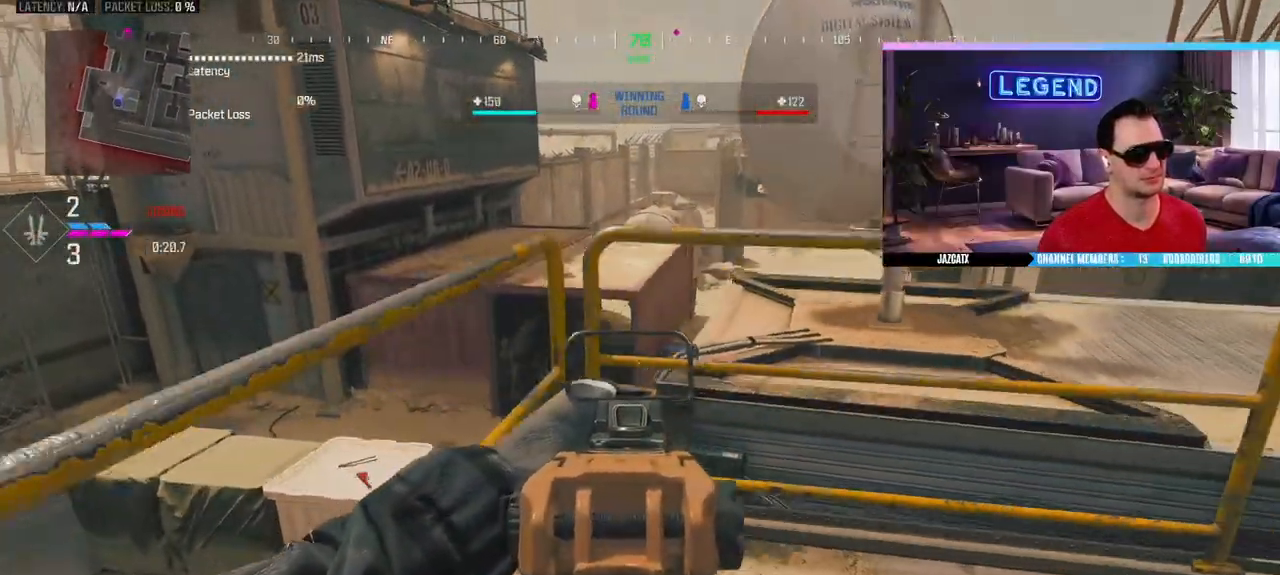
{"buttons": [], "left_stick": "up-left", "right_stick": "down", "events": [[267, "SQUARE", "up"], [283, "L2", "up"], [350, "left_stick", "up-left"]]}
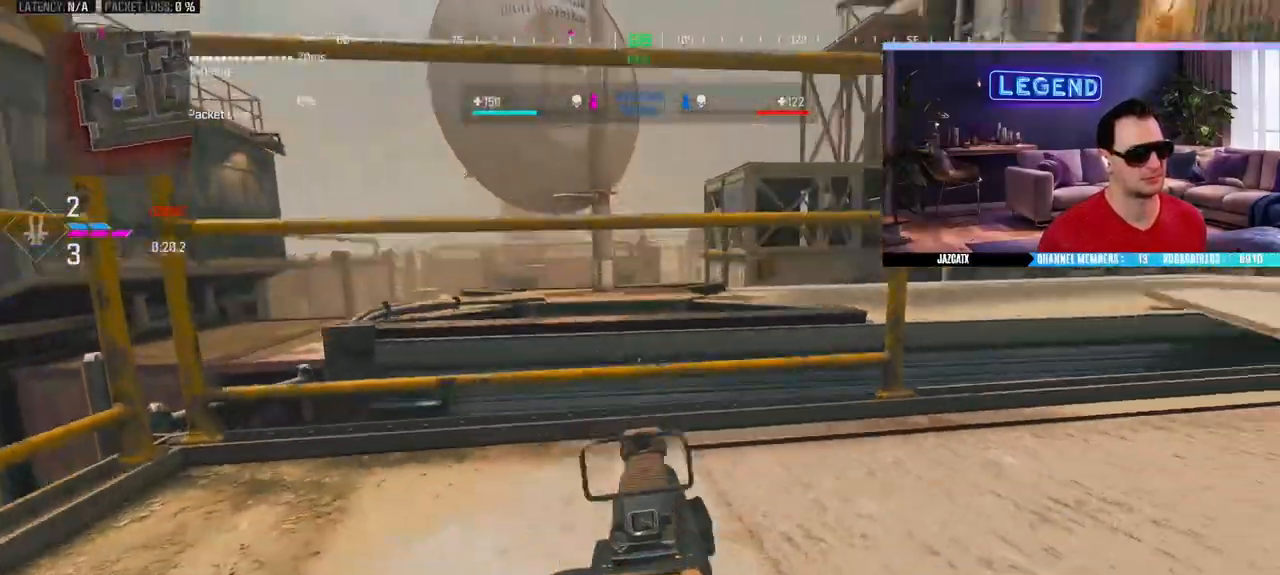
{"buttons": [], "left_stick": "center", "right_stick": "right", "events": [[33, "left_stick", "center"], [33, "right_stick", "center"], [383, "right_stick", "right"]]}
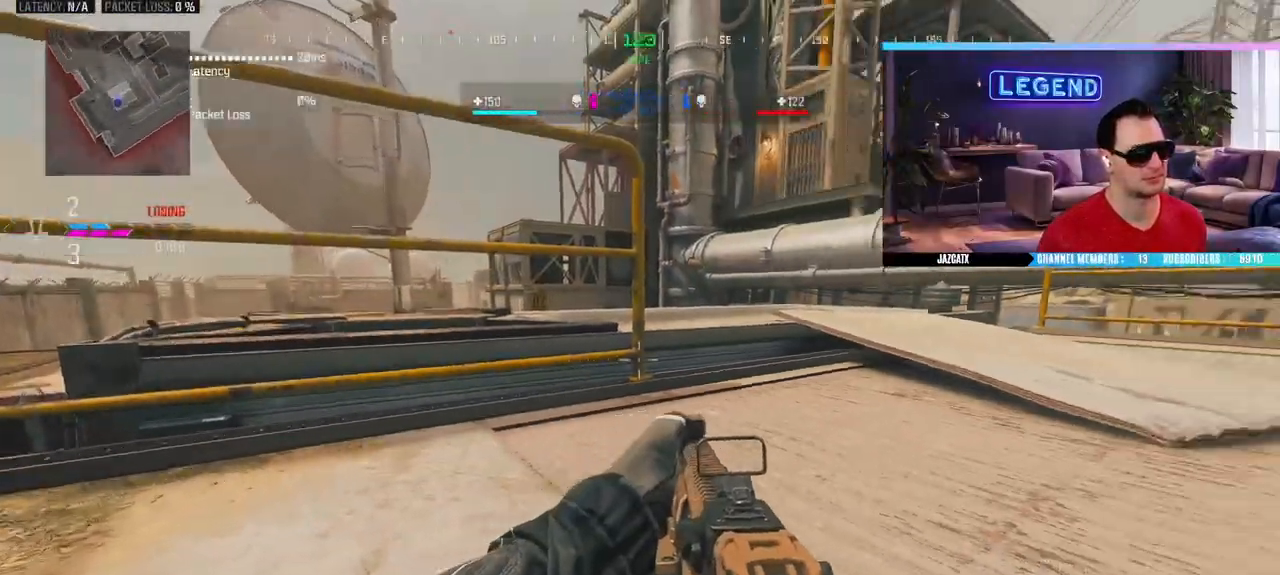
{"buttons": ["R1"], "left_stick": "center", "right_stick": "right", "events": [[17, "right_stick", "center"], [400, "R1", "down"], [450, "right_stick", "right"]]}
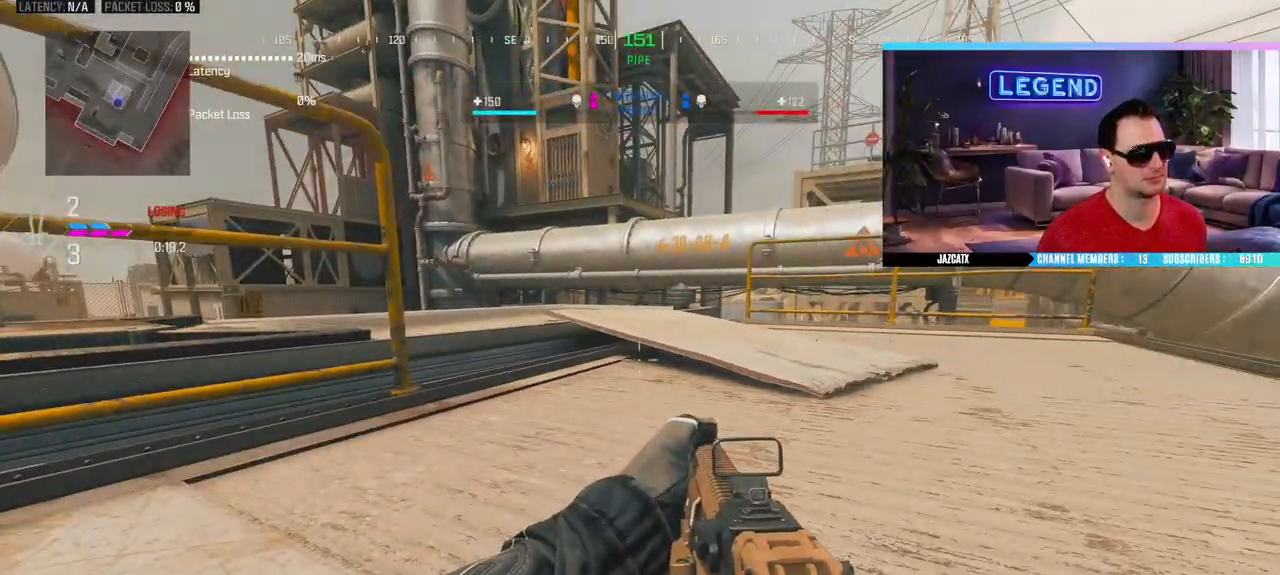
{"buttons": [], "left_stick": "center", "right_stick": "center", "events": [[83, "R1", "up"], [150, "right_stick", "center"]]}
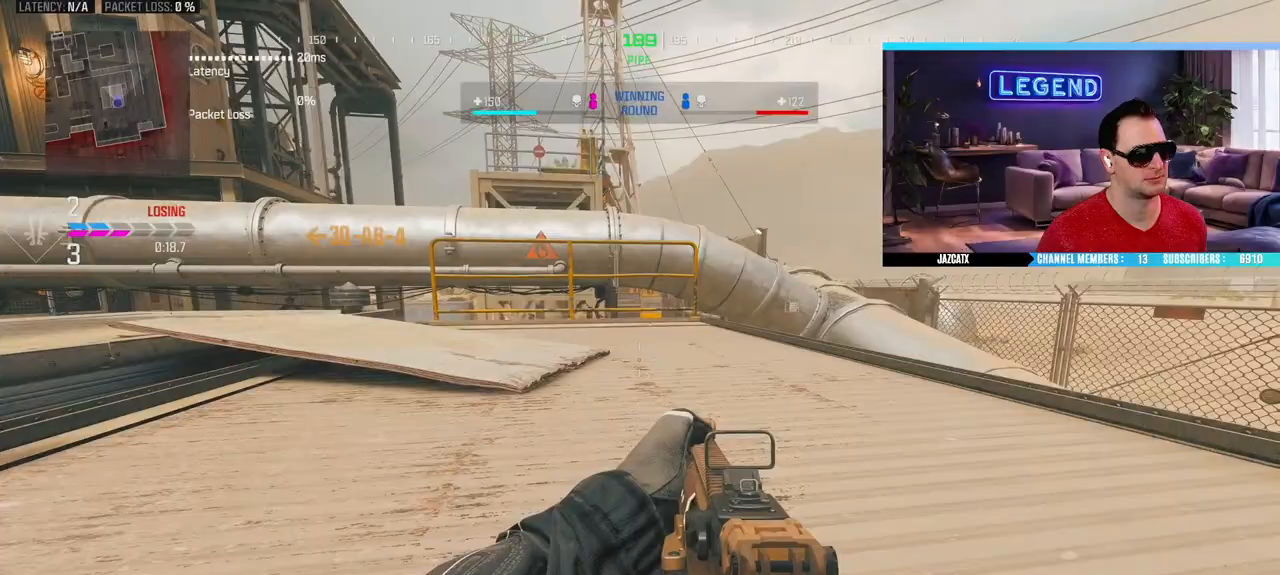
{"buttons": [], "left_stick": "down-right", "right_stick": "left", "events": [[150, "R1", "down"], [283, "left_stick", "up"], [317, "L3", "down"], [317, "right_stick", "left"], [350, "R1", "up"], [467, "L3", "up"], [467, "left_stick", "down-right"]]}
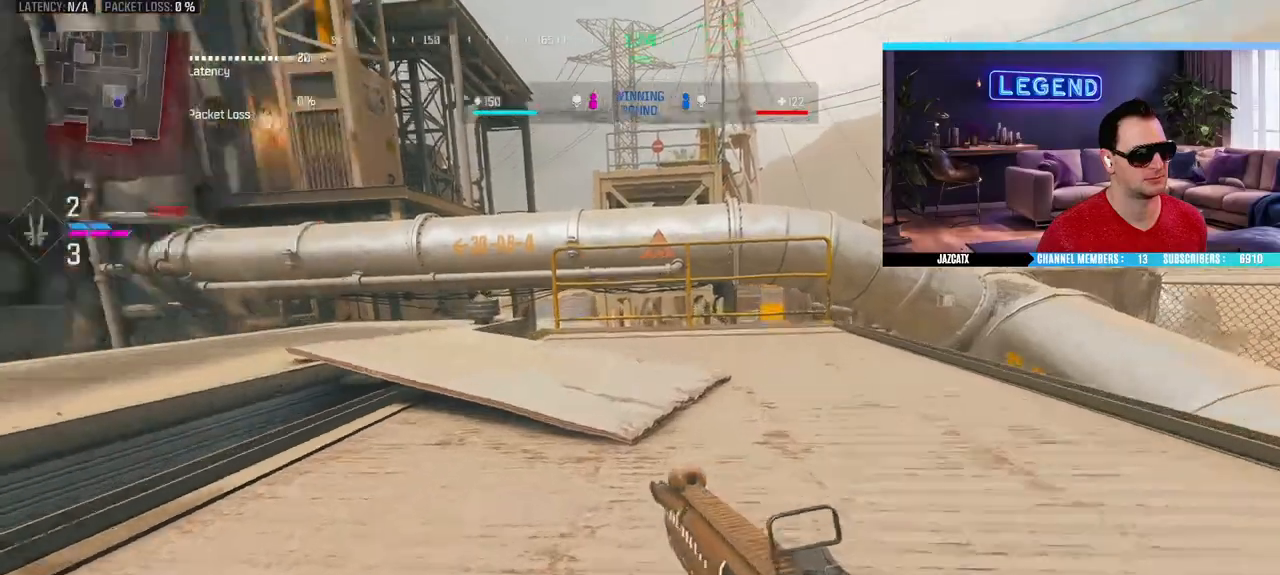
{"buttons": ["L2"], "left_stick": "center", "right_stick": "down", "events": [[117, "L2", "down"], [133, "right_stick", "down"], [167, "left_stick", "left"], [433, "left_stick", "center"]]}
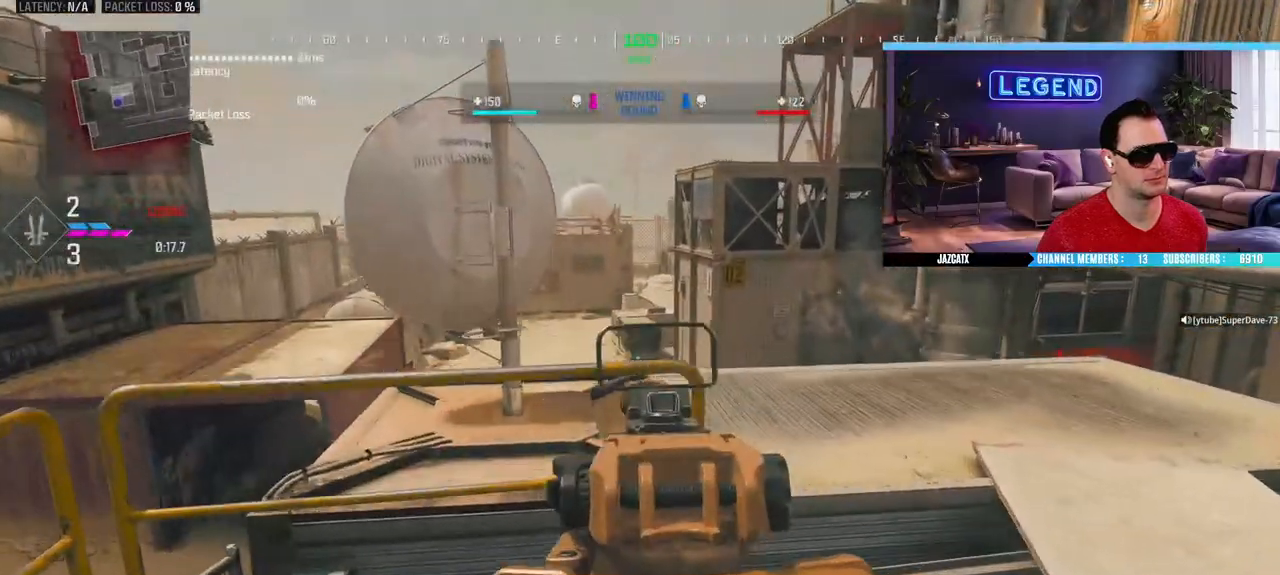
{"buttons": ["L2"], "left_stick": "up-right", "right_stick": "down", "events": [[33, "left_stick", "down-right"], [450, "left_stick", "up-right"]]}
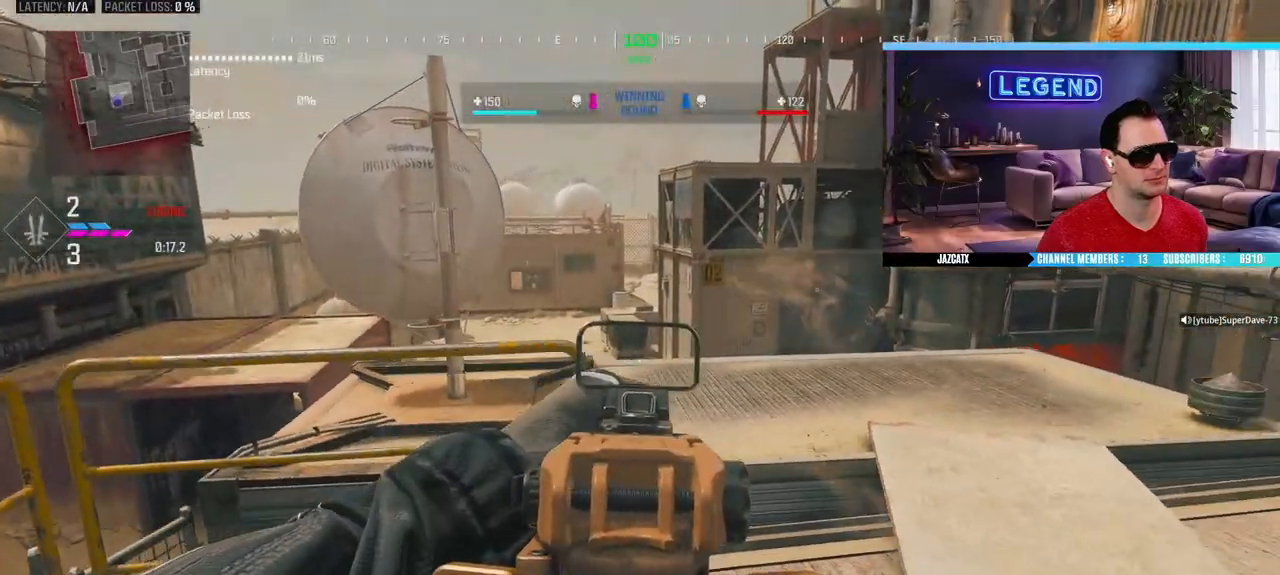
{"buttons": ["SQUARE"], "left_stick": "down-right", "right_stick": "center", "events": [[50, "left_stick", "up-left"], [267, "SQUARE", "down"], [300, "left_stick", "center"], [367, "L2", "up"], [367, "left_stick", "down-right"], [367, "right_stick", "center"]]}
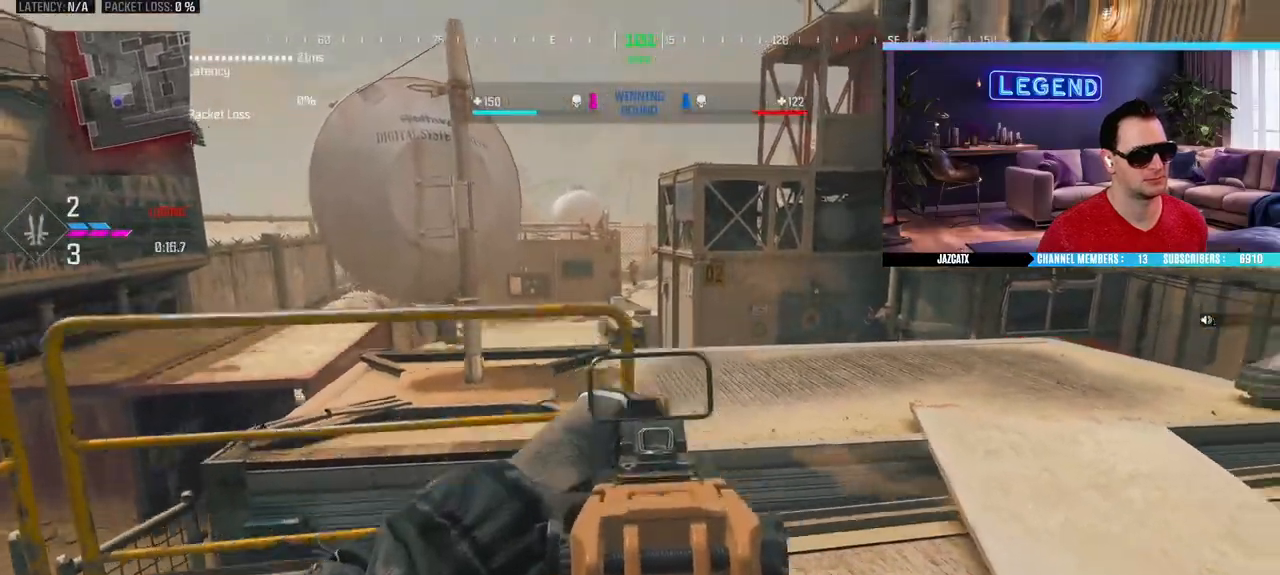
{"buttons": ["L2"], "left_stick": "up-right", "right_stick": "down", "events": [[83, "L2", "down"], [83, "right_stick", "down"], [117, "SQUARE", "up"], [117, "left_stick", "up"], [250, "left_stick", "center"], [367, "left_stick", "up-right"]]}
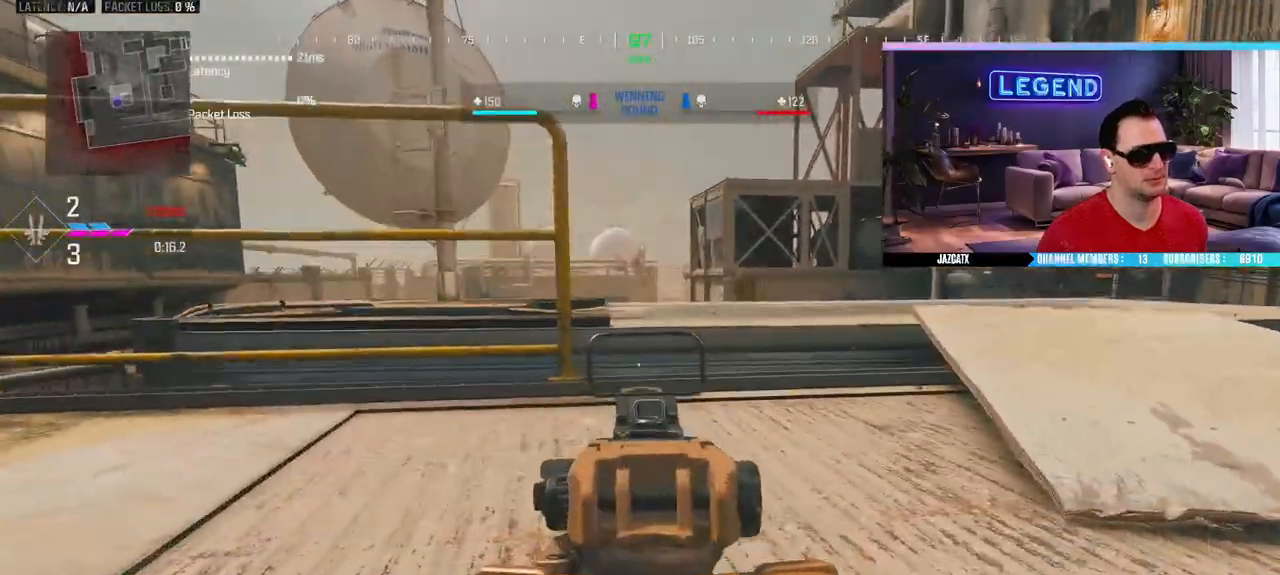
{"buttons": ["L2"], "left_stick": "left", "right_stick": "down", "events": [[117, "left_stick", "right"], [167, "CIRCLE", "down"], [200, "L2", "up"], [200, "right_stick", "center"], [283, "L2", "down"], [283, "right_stick", "down"], [300, "CIRCLE", "up"], [300, "left_stick", "left"]]}
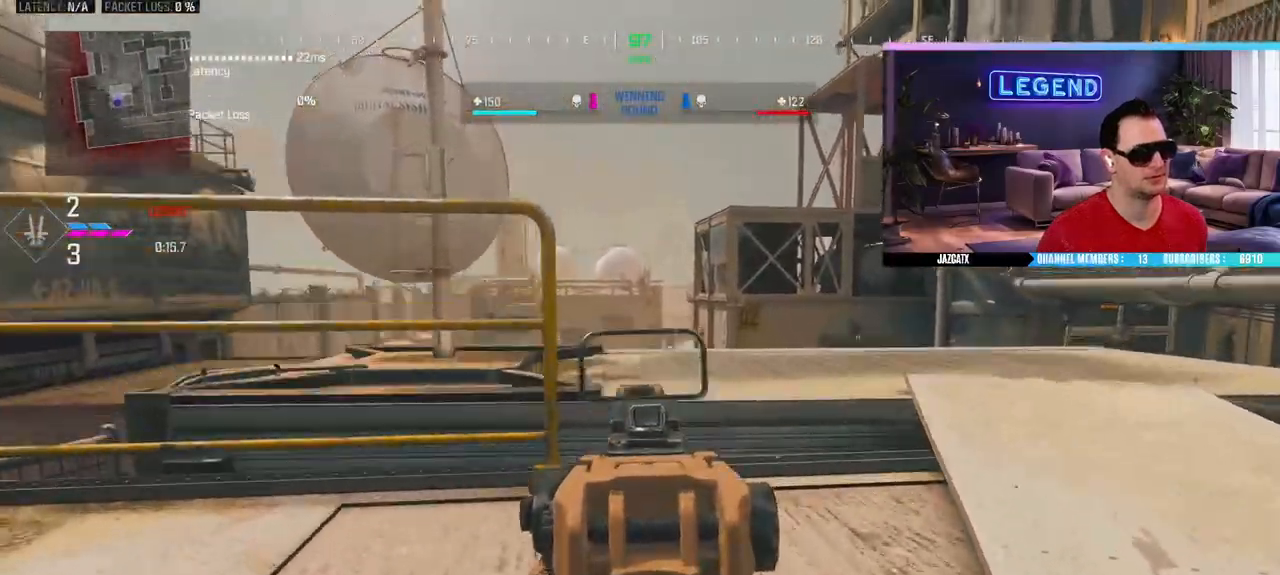
{"buttons": ["L2"], "left_stick": "up-right", "right_stick": "down", "events": [[183, "left_stick", "up-right"]]}
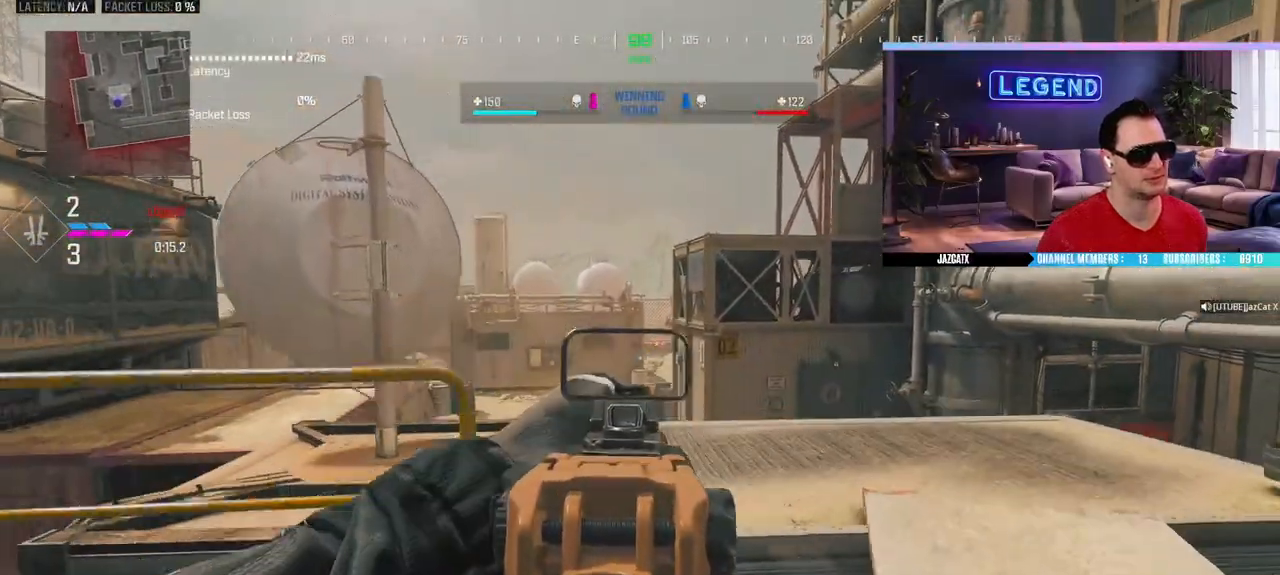
{"buttons": ["CIRCLE", "L3"], "left_stick": "up-left", "right_stick": "center", "events": [[50, "left_stick", "left"], [167, "L2", "up"], [217, "L3", "down"], [217, "left_stick", "up-left"], [367, "L3", "up"], [417, "L3", "down"], [433, "CIRCLE", "down"], [433, "right_stick", "center"]]}